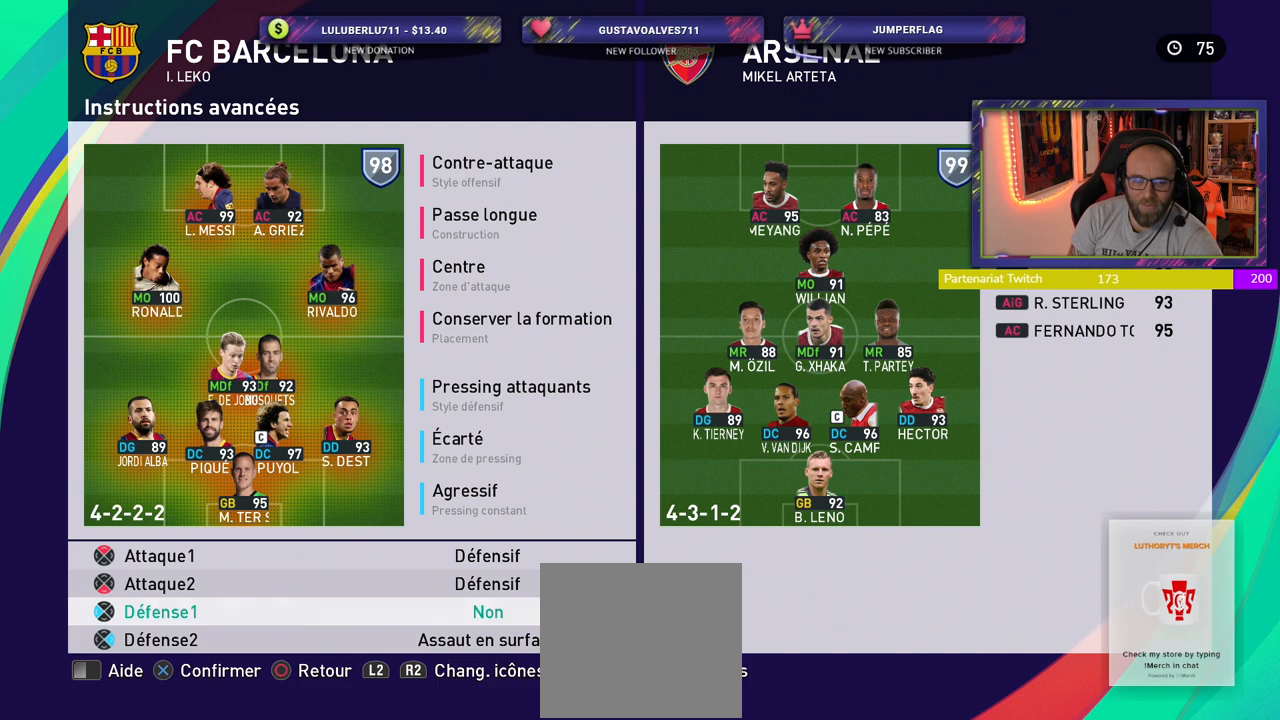
Gameplay with a controller (PlayStation layout); each line is a JSON object with the inputs held at the frame after it. "events" lists button and stick changes between this image and that frame as [ms after this image, input, new state], when the widget could be followed in between.
{"buttons": ["CIRCLE"], "left_stick": "center", "right_stick": "center", "events": [[400, "CIRCLE", "down"]]}
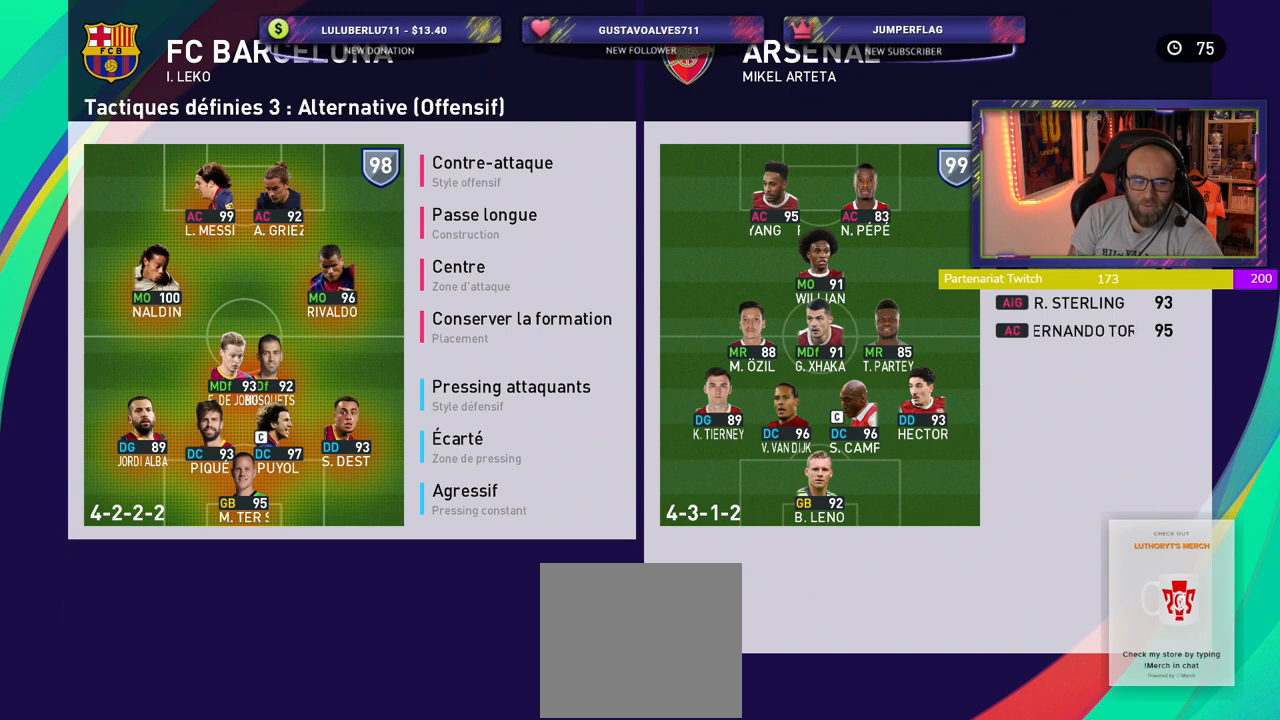
{"buttons": [], "left_stick": "center", "right_stick": "center", "events": [[40, "CIRCLE", "up"]]}
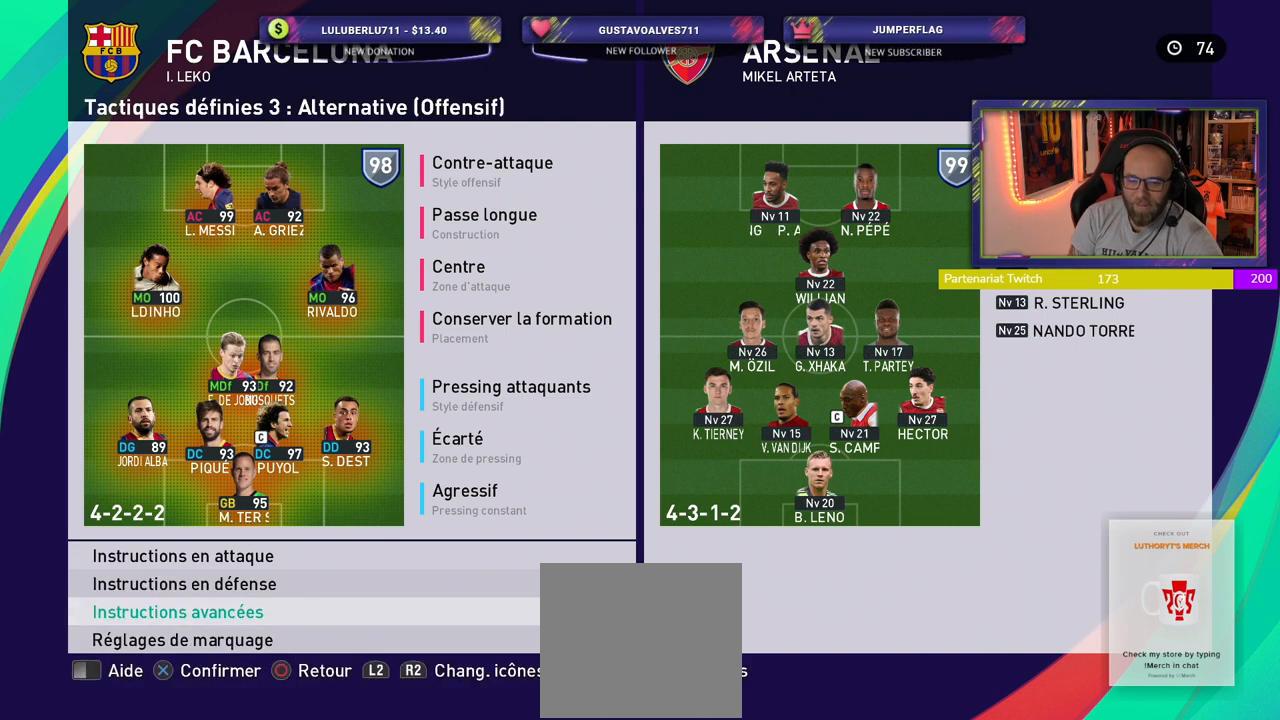
{"buttons": [], "left_stick": "center", "right_stick": "center", "events": [[320, "CROSS", "down"], [480, "CROSS", "up"]]}
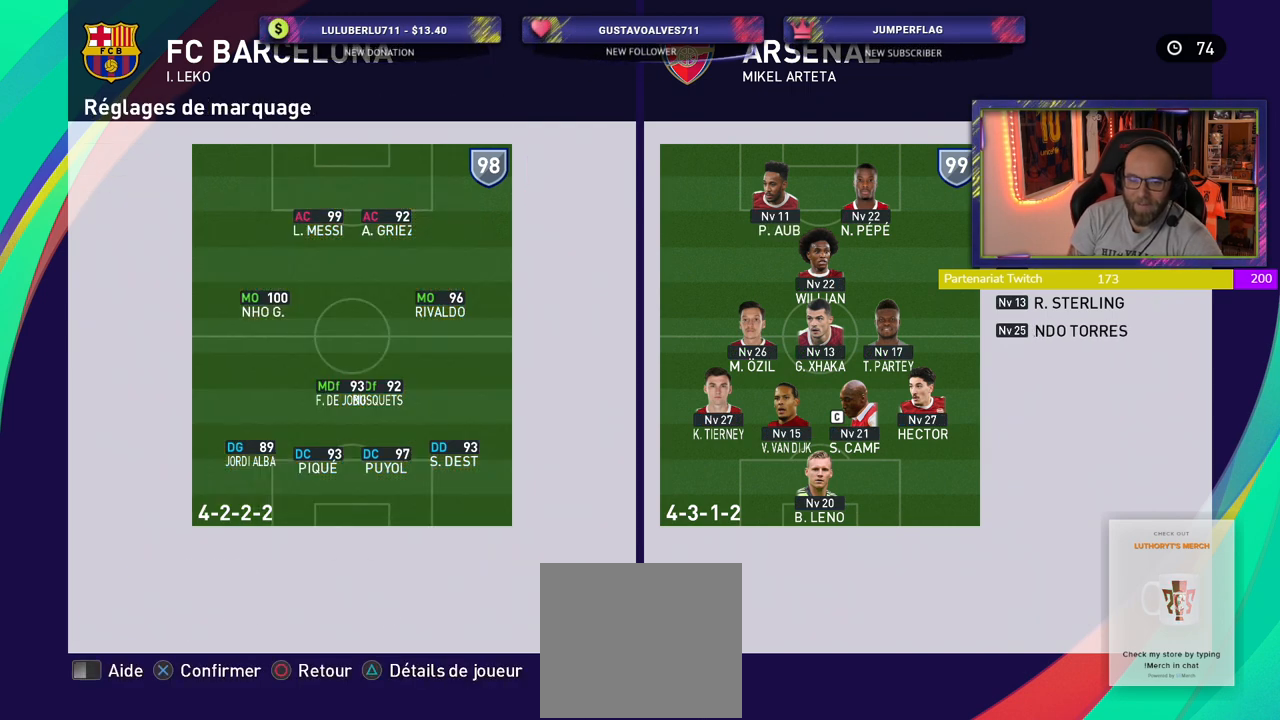
{"buttons": [], "left_stick": "center", "right_stick": "center", "events": []}
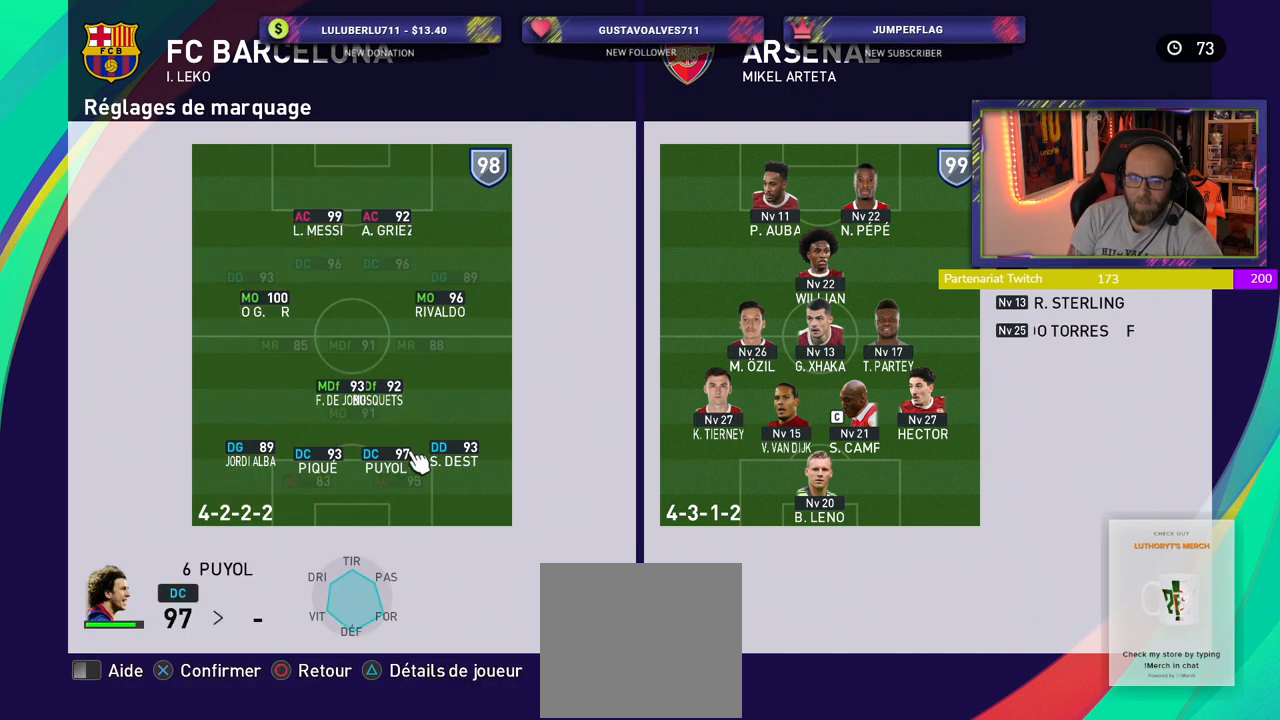
{"buttons": ["CROSS"], "left_stick": "center", "right_stick": "center", "events": [[500, "CROSS", "down"]]}
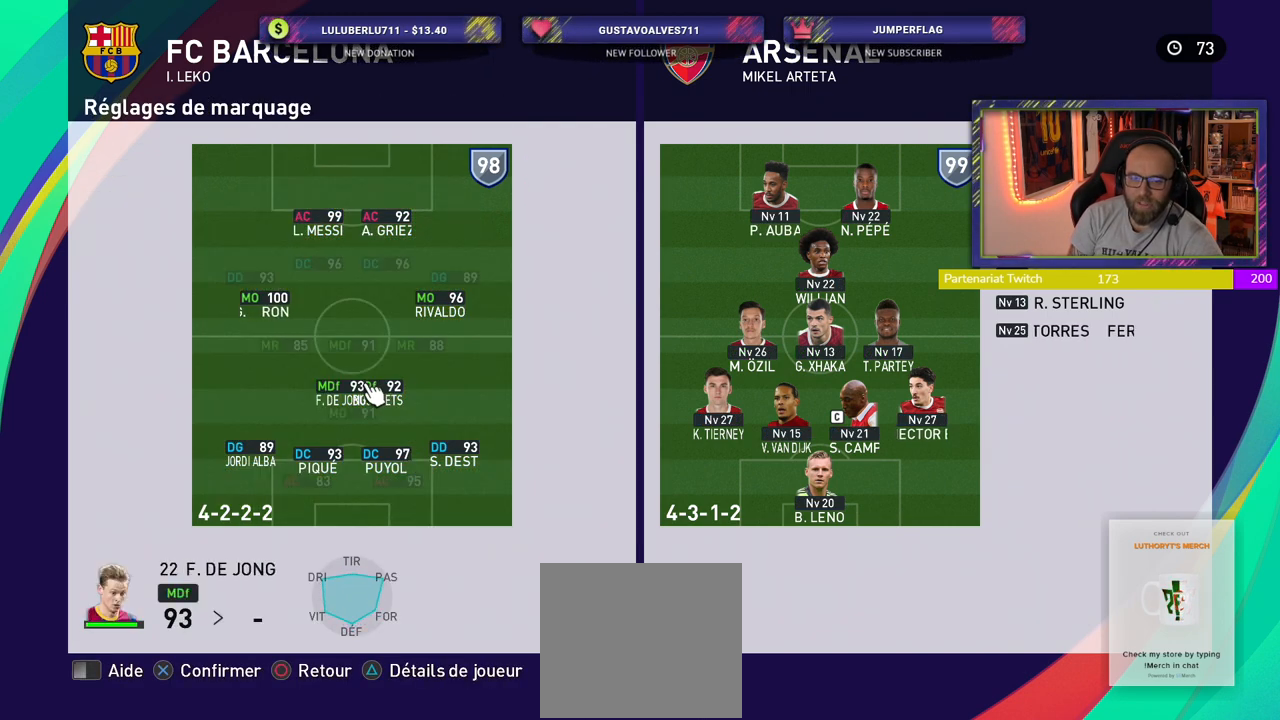
{"buttons": [], "left_stick": "center", "right_stick": "center", "events": [[160, "CROSS", "up"]]}
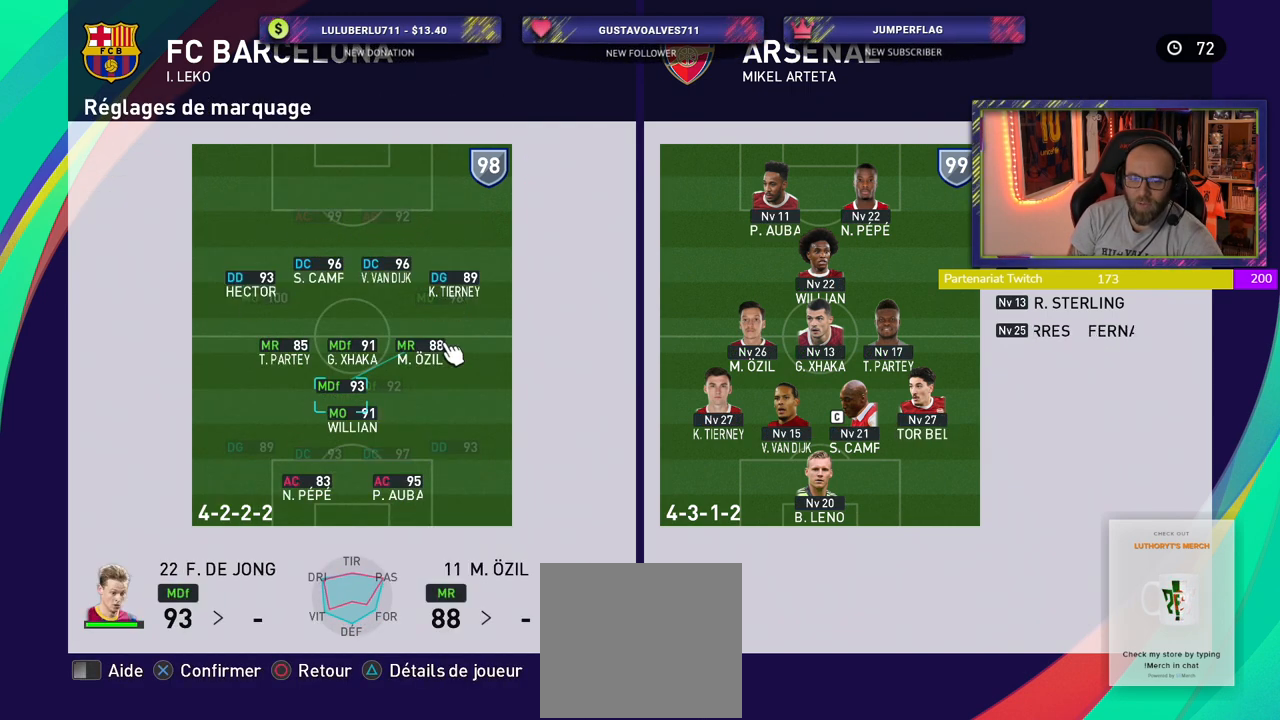
{"buttons": ["CROSS"], "left_stick": "center", "right_stick": "center", "events": [[440, "CROSS", "down"]]}
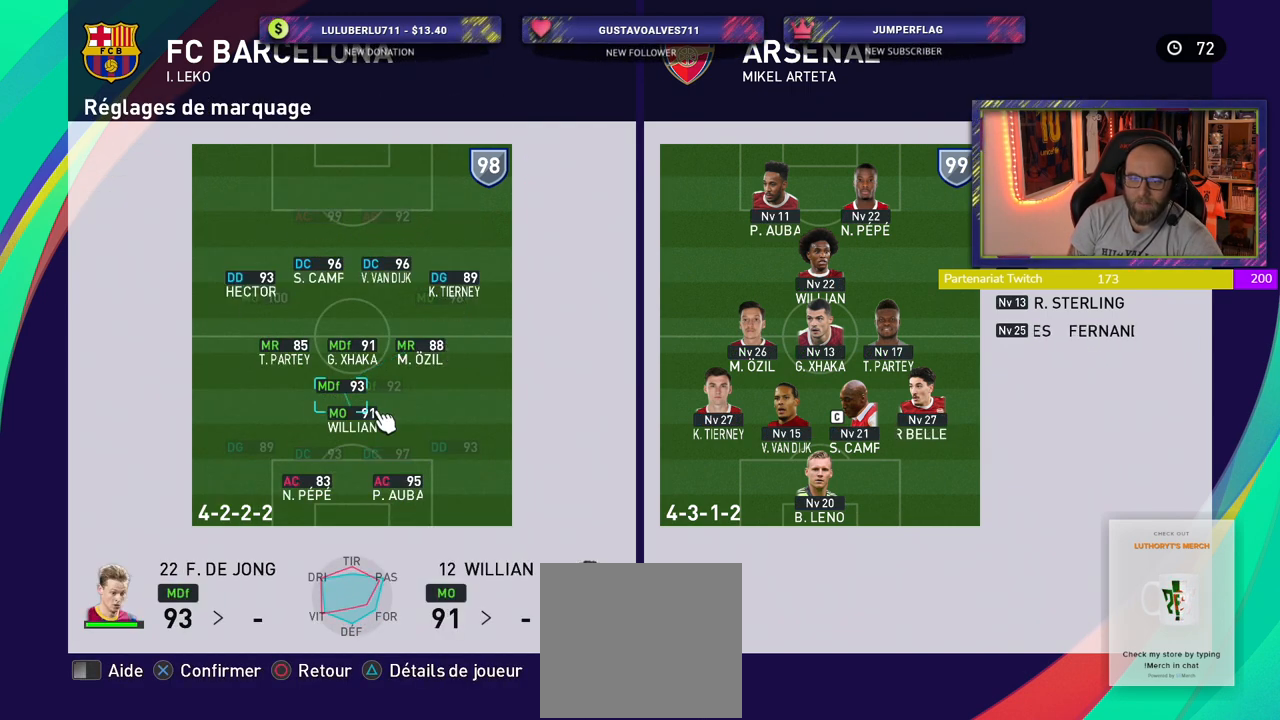
{"buttons": [], "left_stick": "center", "right_stick": "center", "events": [[60, "CROSS", "up"], [240, "CIRCLE", "down"], [320, "CIRCLE", "up"], [400, "CIRCLE", "down"], [480, "CIRCLE", "up"]]}
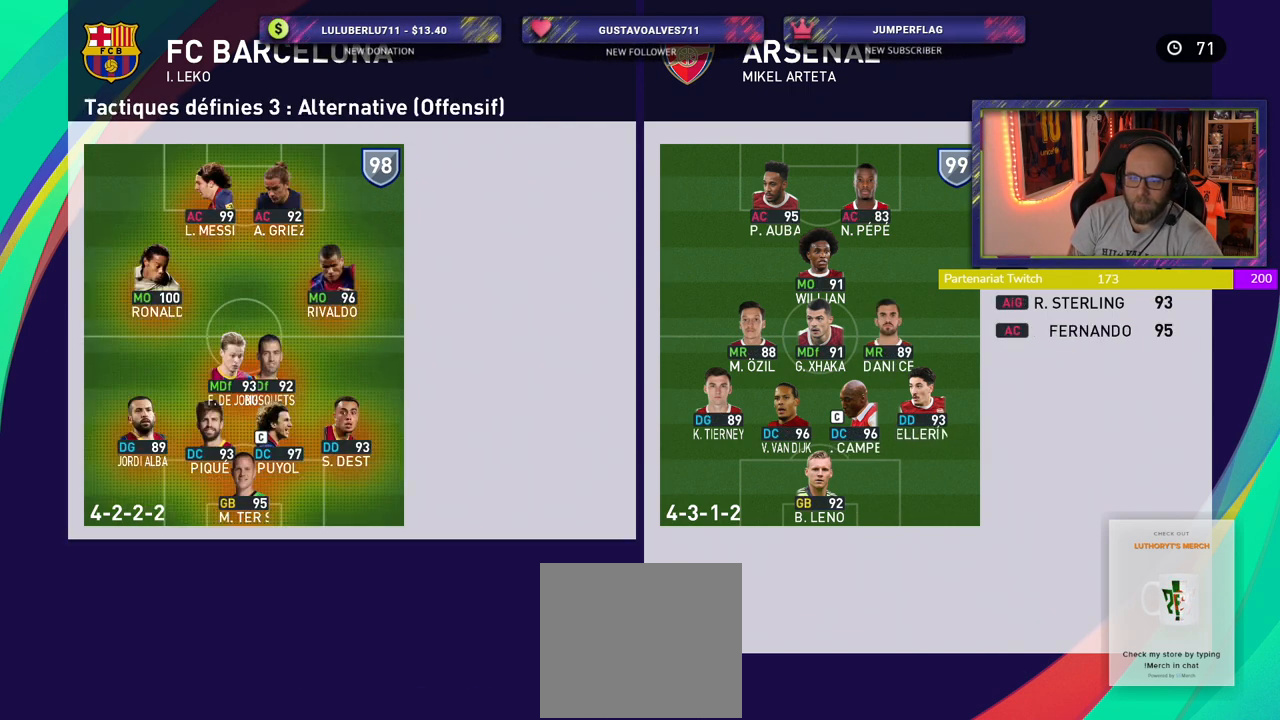
{"buttons": [], "left_stick": "center", "right_stick": "center", "events": [[60, "CIRCLE", "down"], [140, "CIRCLE", "up"], [200, "CIRCLE", "down"], [320, "CIRCLE", "up"]]}
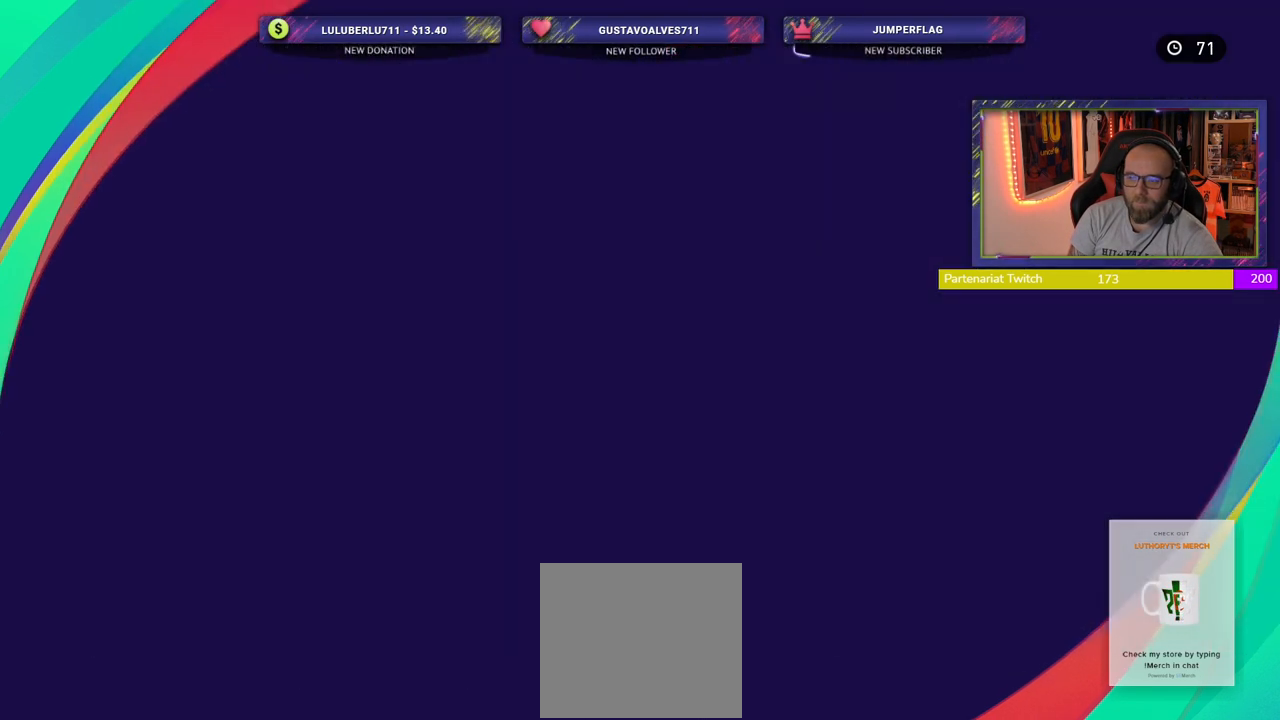
{"buttons": [], "left_stick": "center", "right_stick": "center", "events": []}
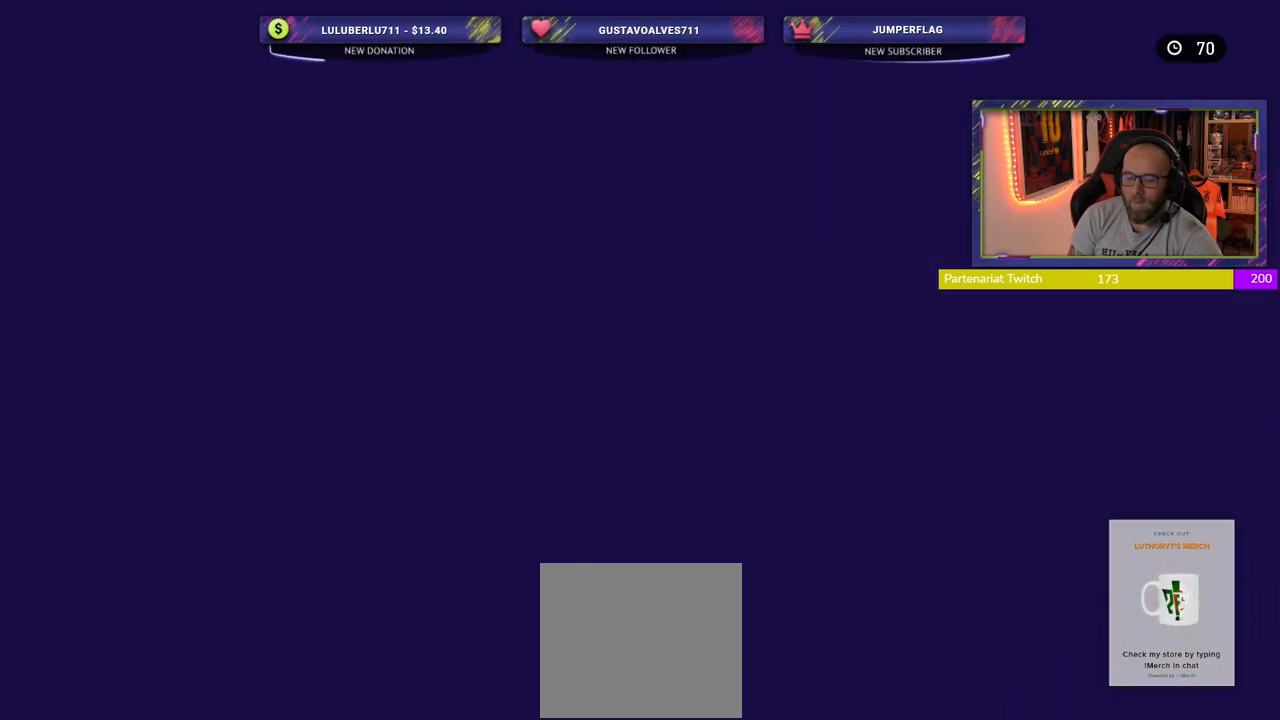
{"buttons": [], "left_stick": "center", "right_stick": "center", "events": []}
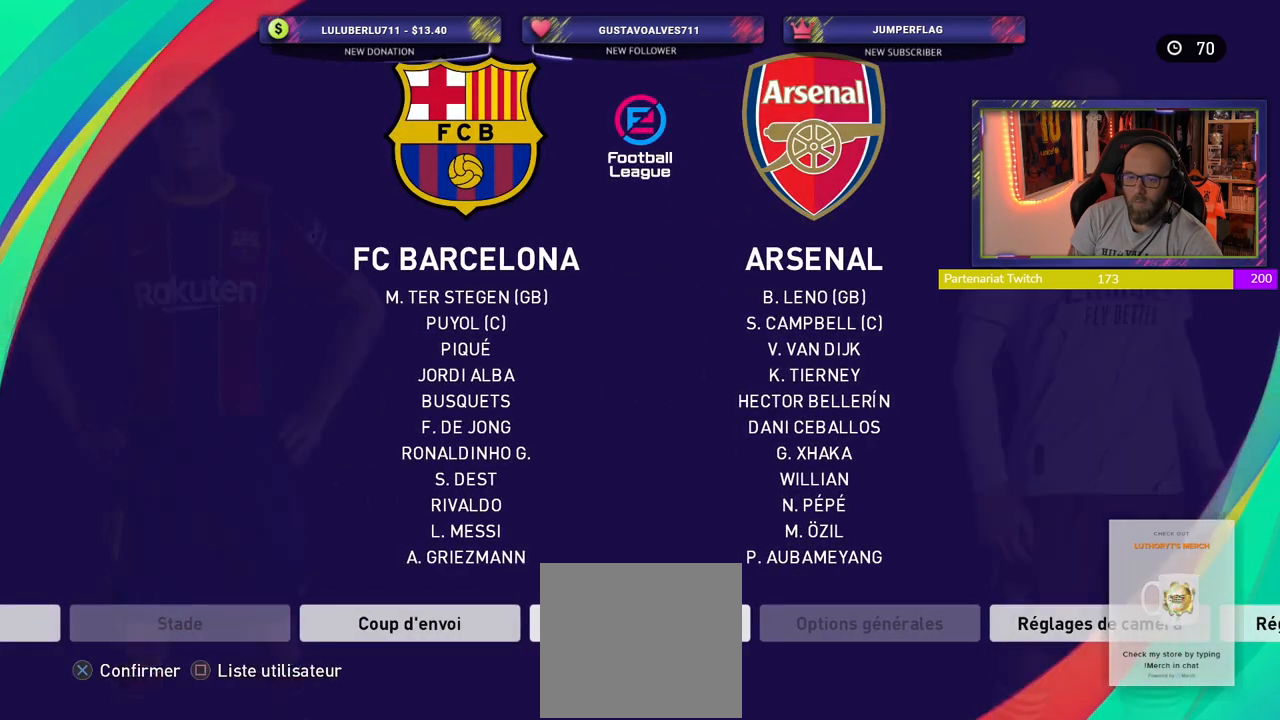
{"buttons": [], "left_stick": "center", "right_stick": "center", "events": [[340, "CROSS", "down"], [500, "CROSS", "up"]]}
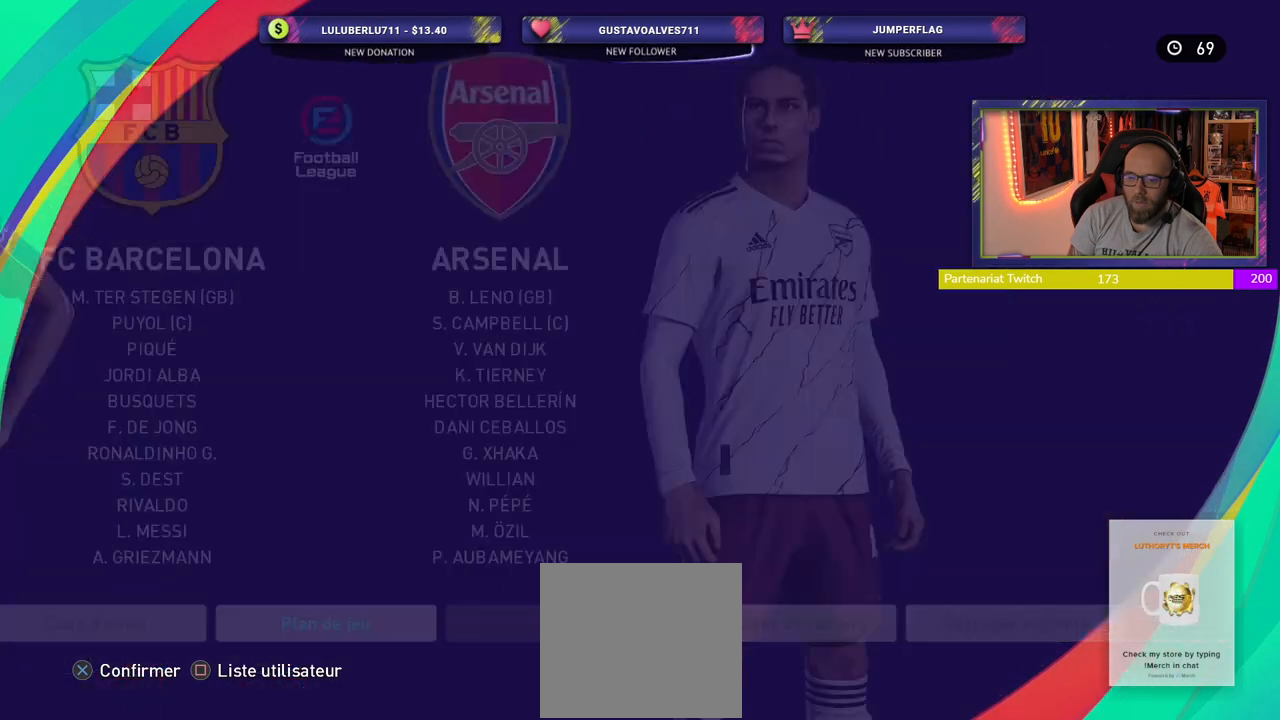
{"buttons": [], "left_stick": "center", "right_stick": "center", "events": []}
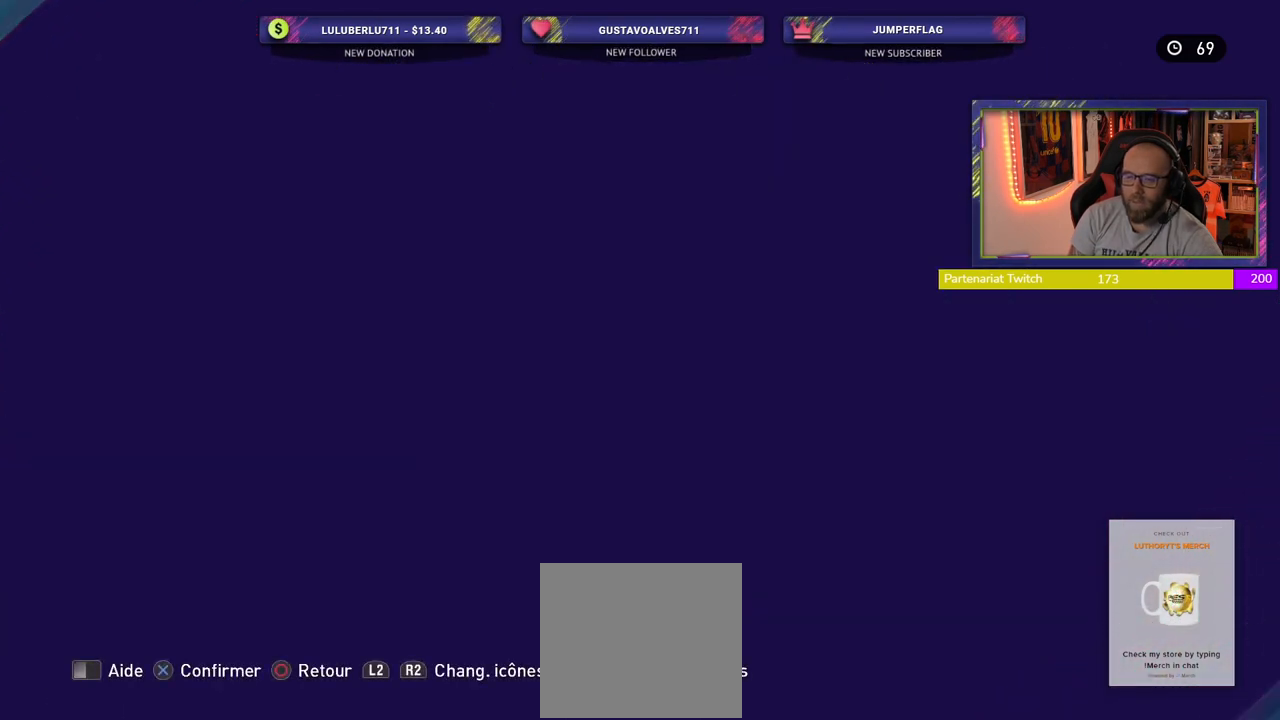
{"buttons": [], "left_stick": "center", "right_stick": "center", "events": []}
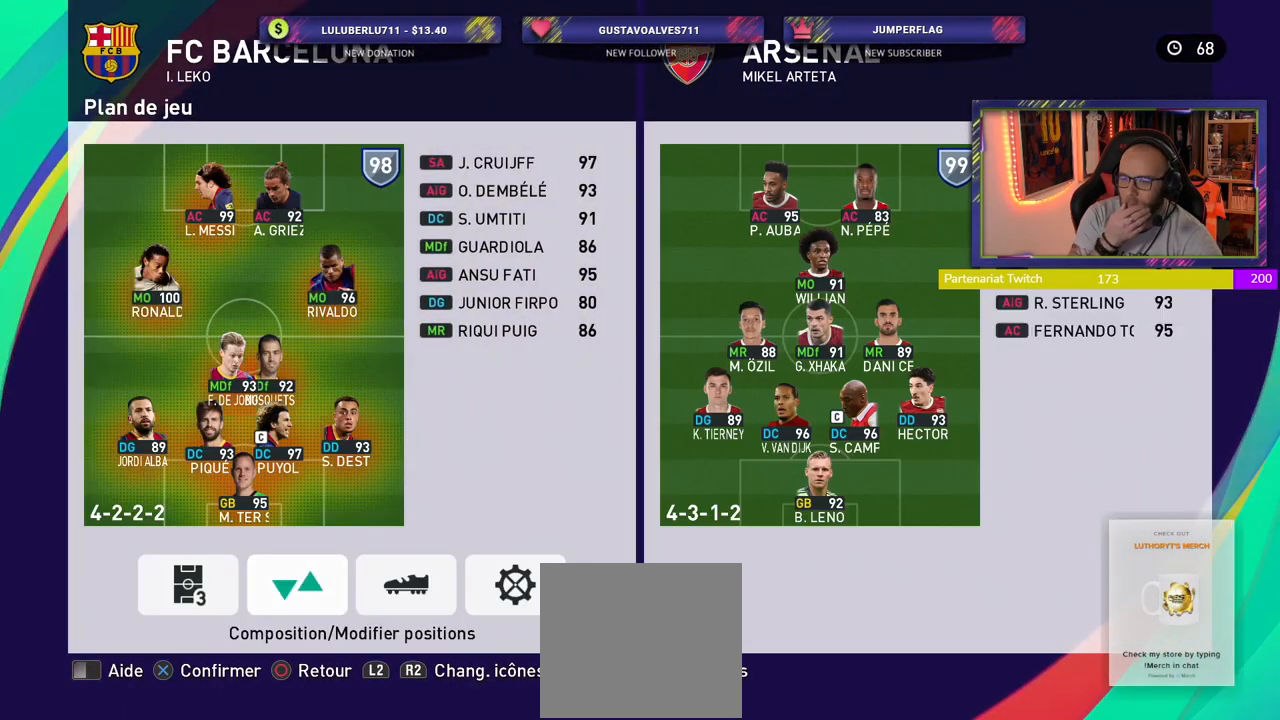
{"buttons": [], "left_stick": "center", "right_stick": "center", "events": []}
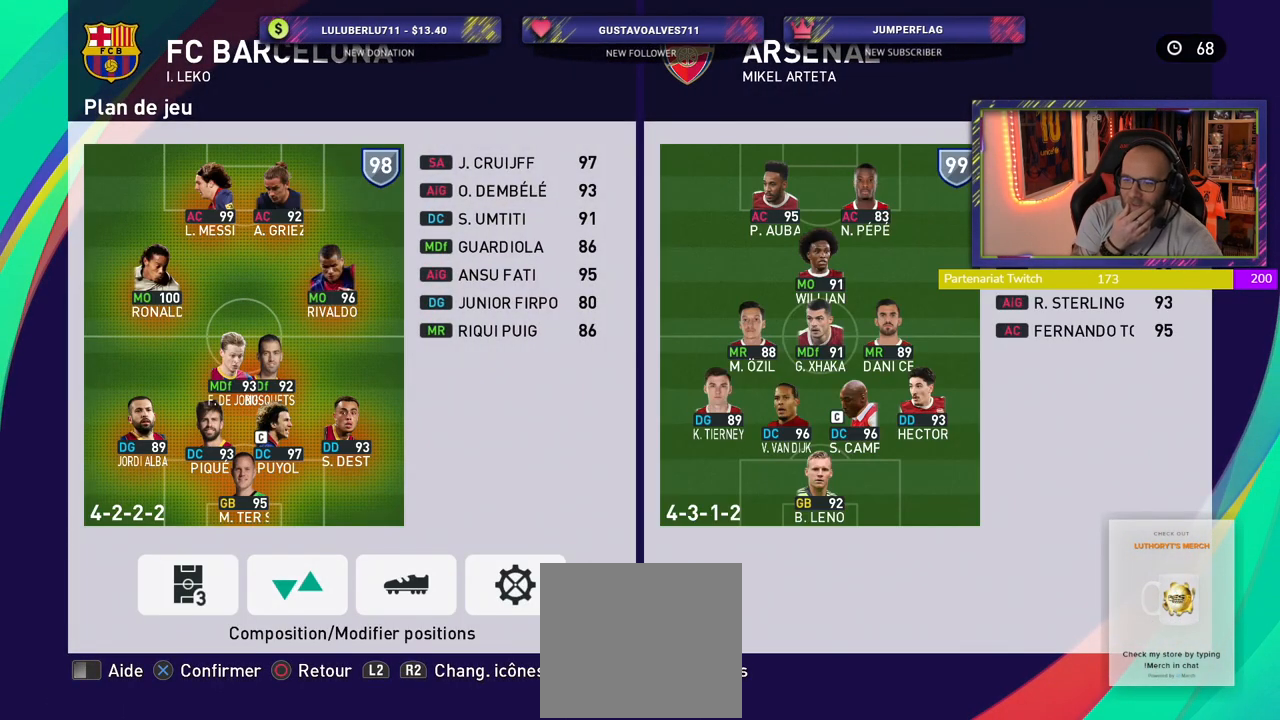
{"buttons": [], "left_stick": "center", "right_stick": "center", "events": []}
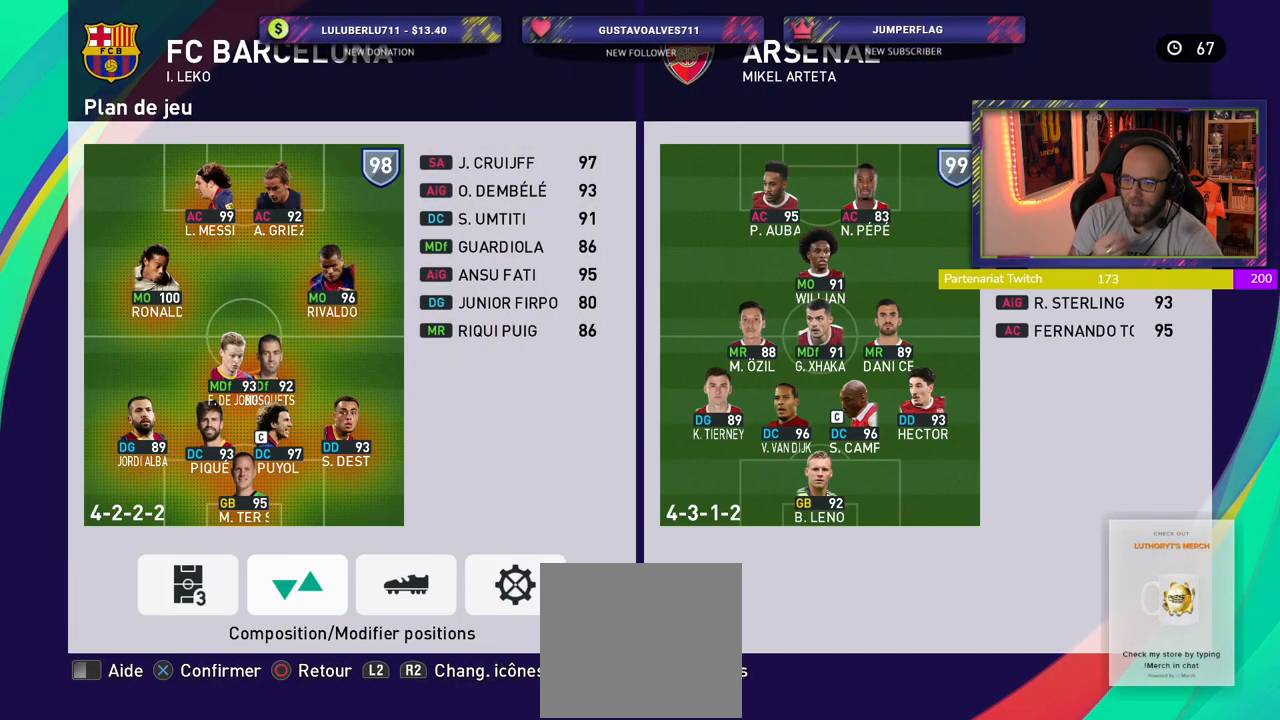
{"buttons": [], "left_stick": "center", "right_stick": "center", "events": []}
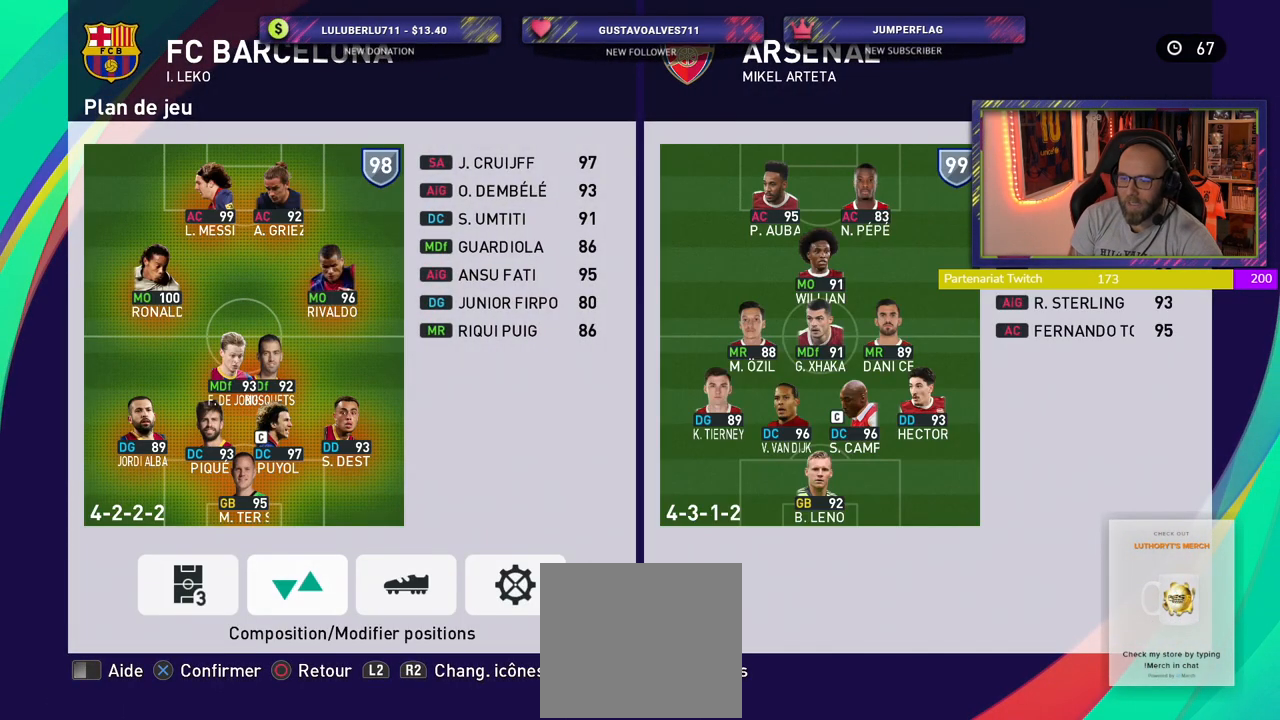
{"buttons": ["CIRCLE"], "left_stick": "center", "right_stick": "center", "events": [[420, "CIRCLE", "down"]]}
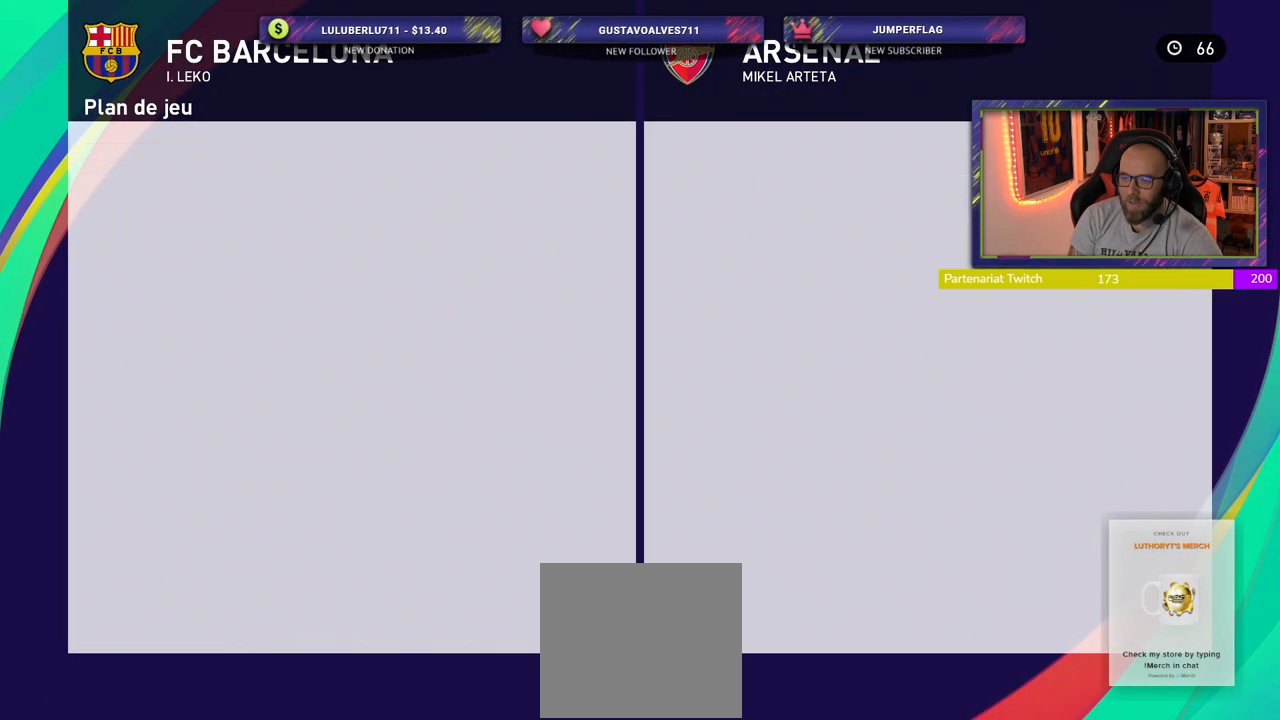
{"buttons": [], "left_stick": "center", "right_stick": "center", "events": [[80, "CIRCLE", "up"]]}
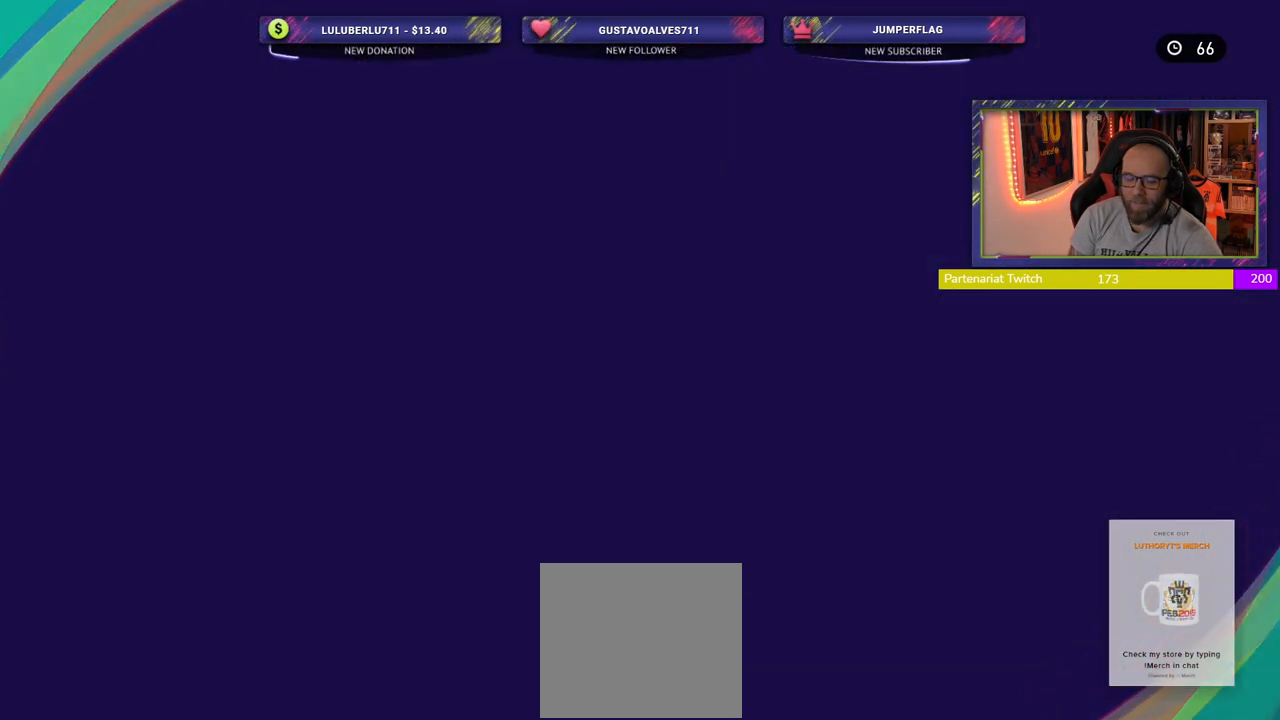
{"buttons": [], "left_stick": "center", "right_stick": "center", "events": []}
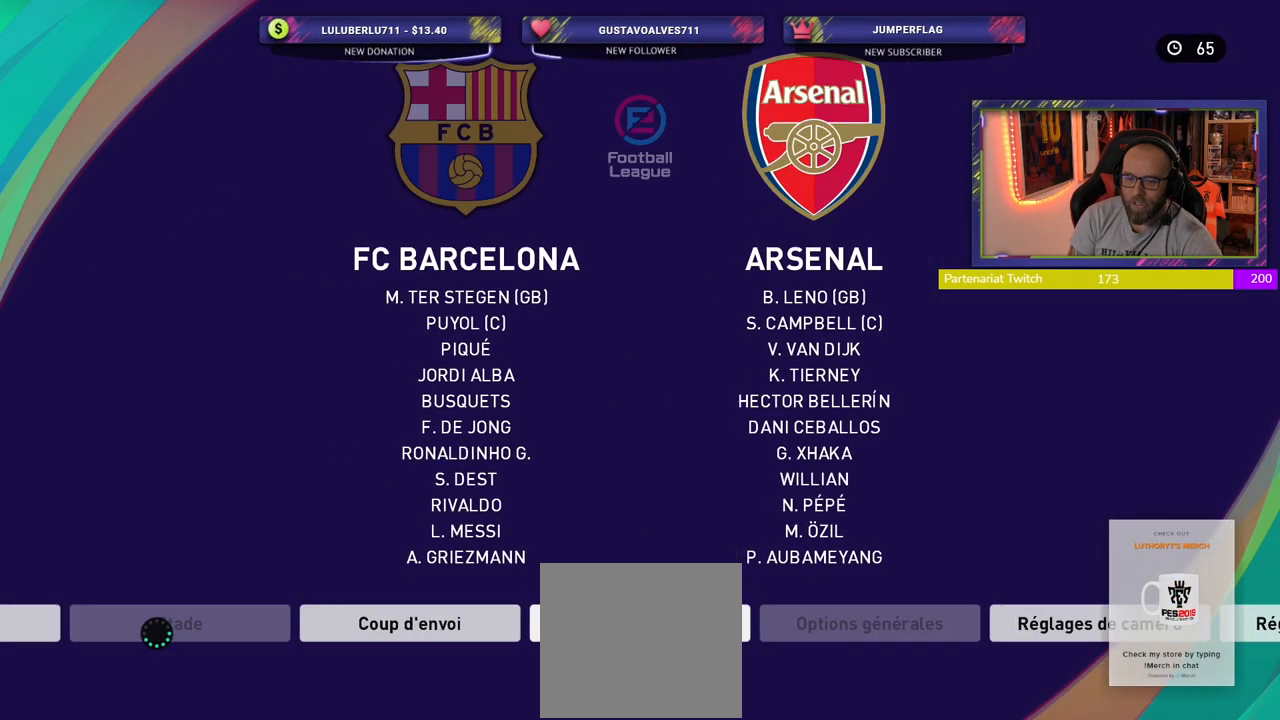
{"buttons": [], "left_stick": "center", "right_stick": "center", "events": []}